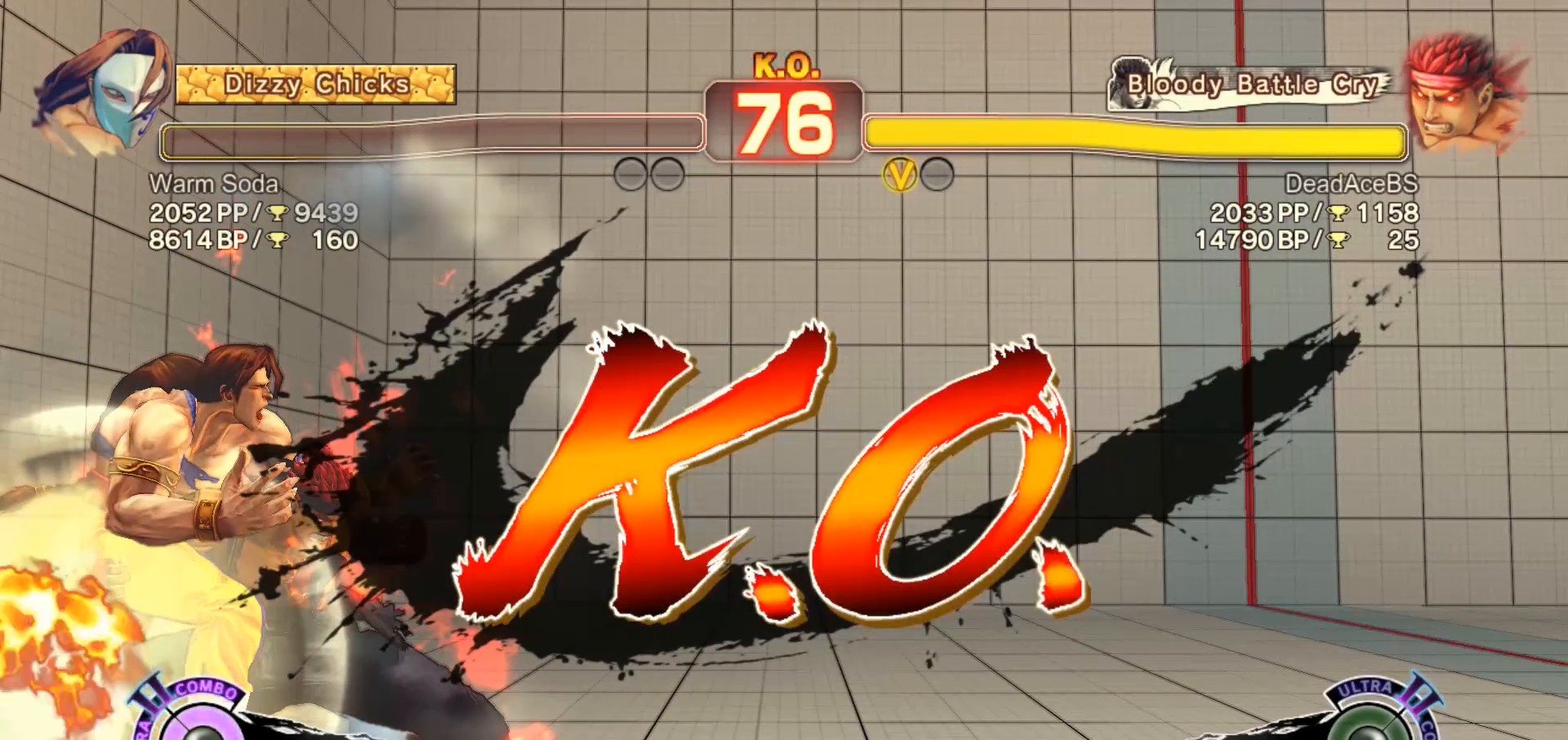
Gameplay with a controller (arcade stick); each line is a JSON object with the inputs held at the frame after it. "events" lists button and stick changes between this image and that frame as [ms after this image, input, new state], when the widget could be followed in between. Not read: HP L3 MK MP R3.
{"buttons": [], "left_stick": "center", "events": []}
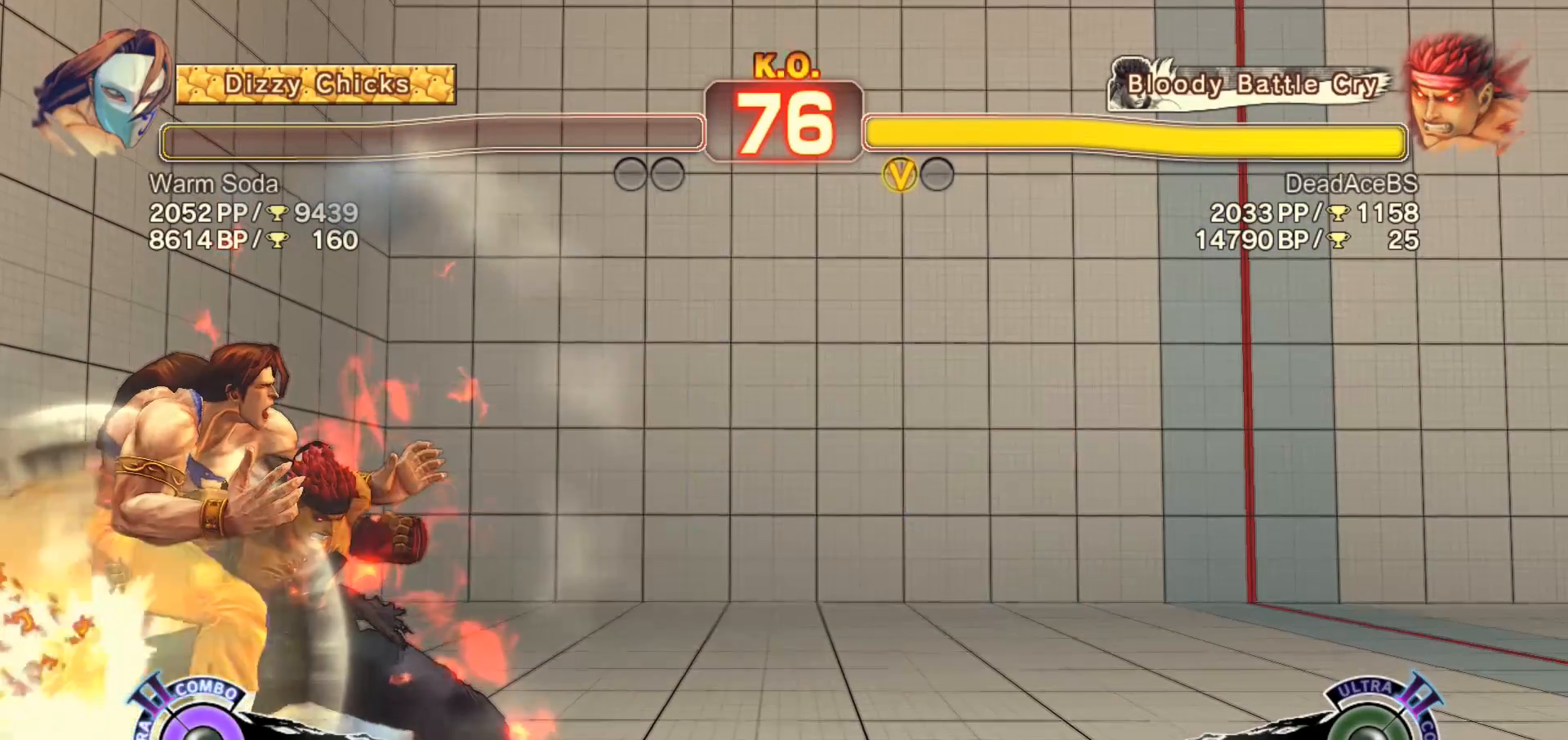
{"buttons": [], "left_stick": "center", "events": []}
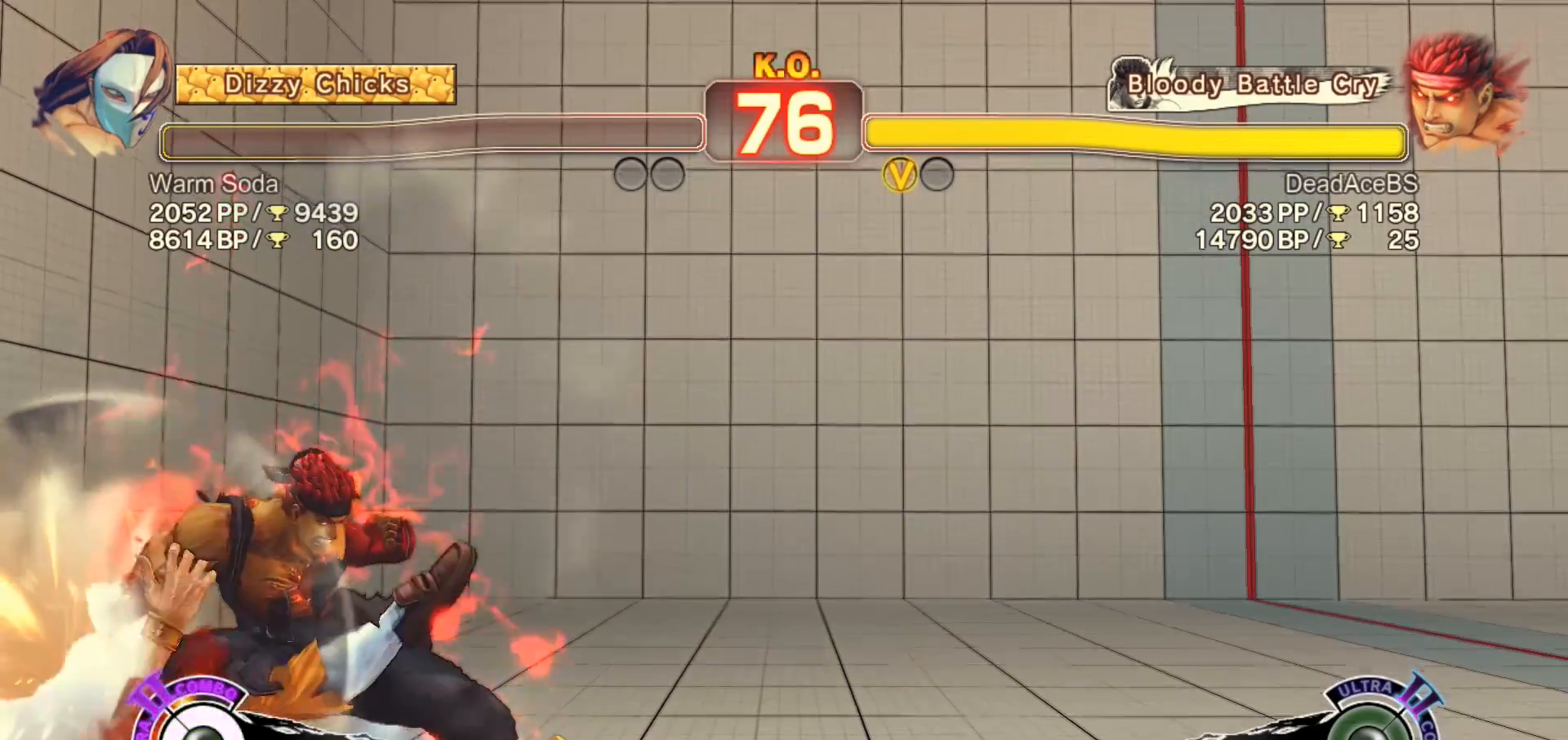
{"buttons": [], "left_stick": "center", "events": []}
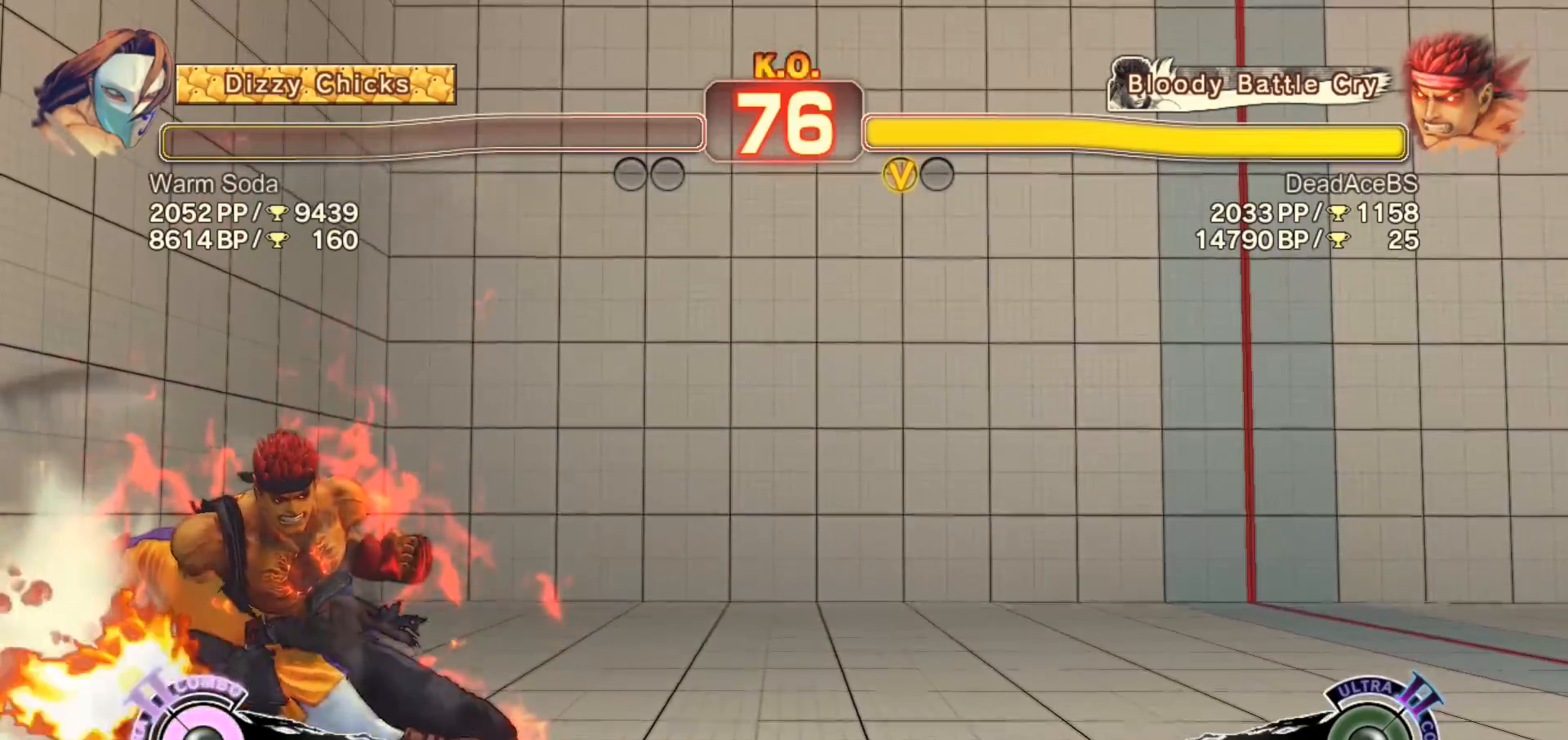
{"buttons": [], "left_stick": "center", "events": []}
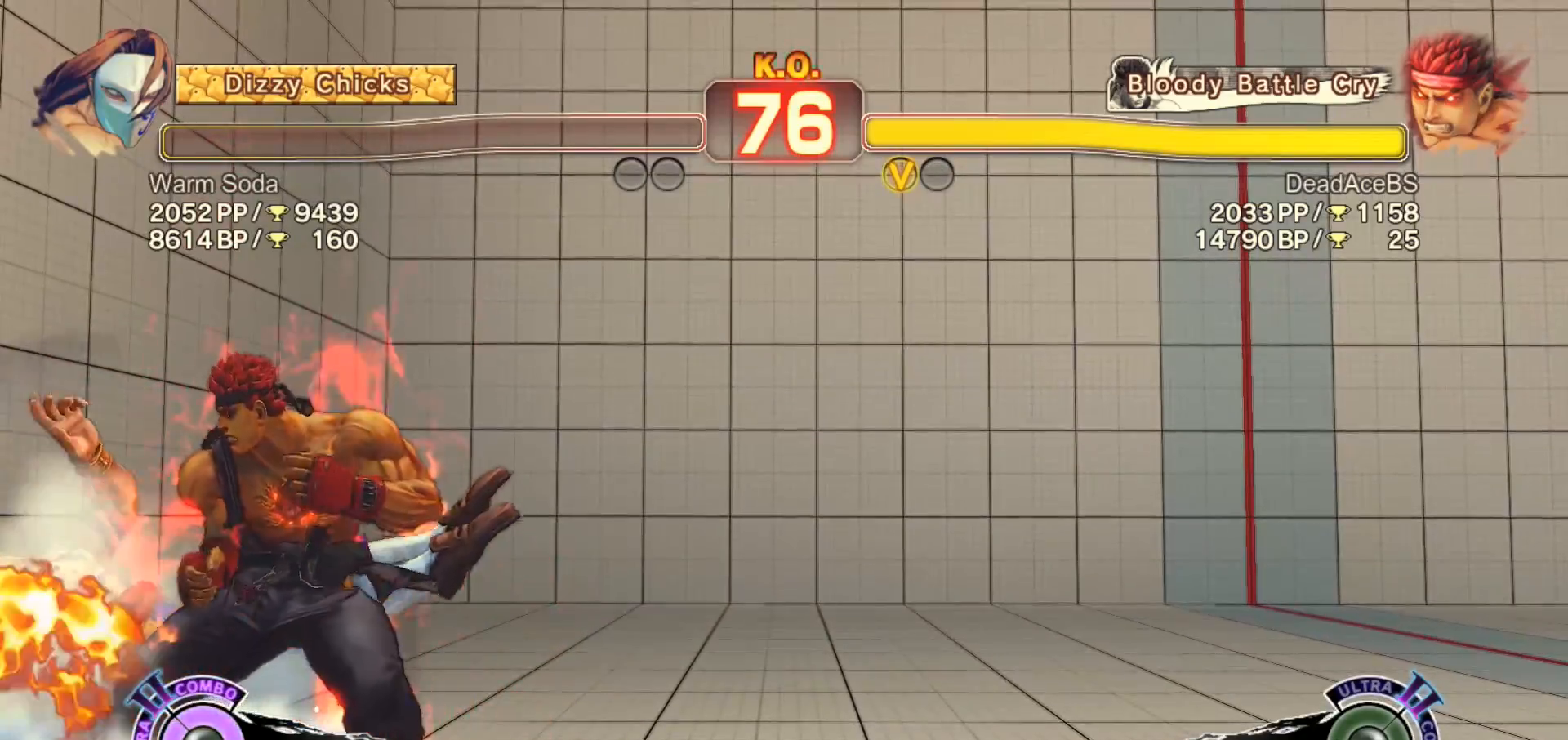
{"buttons": [], "left_stick": "center", "events": []}
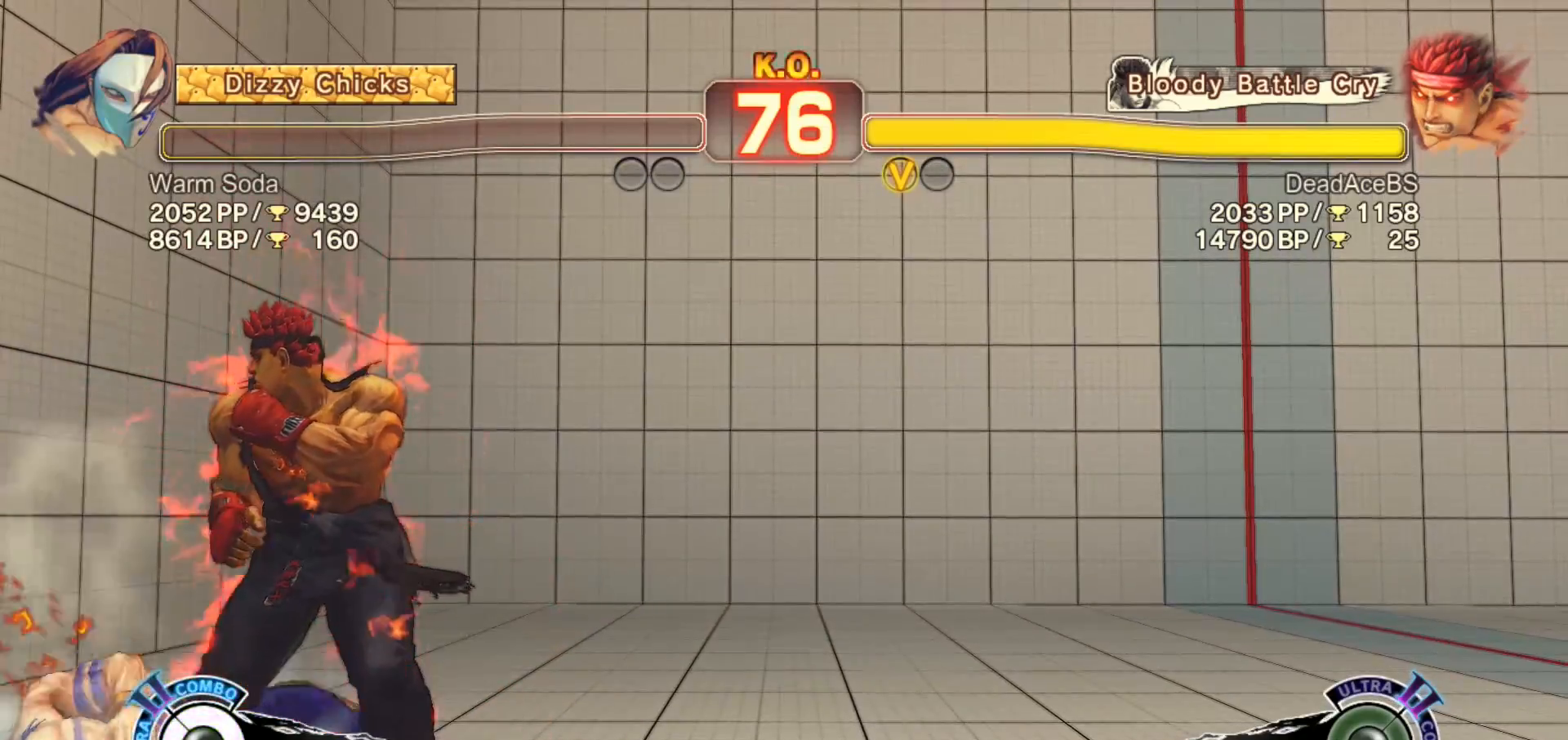
{"buttons": [], "left_stick": "center", "events": []}
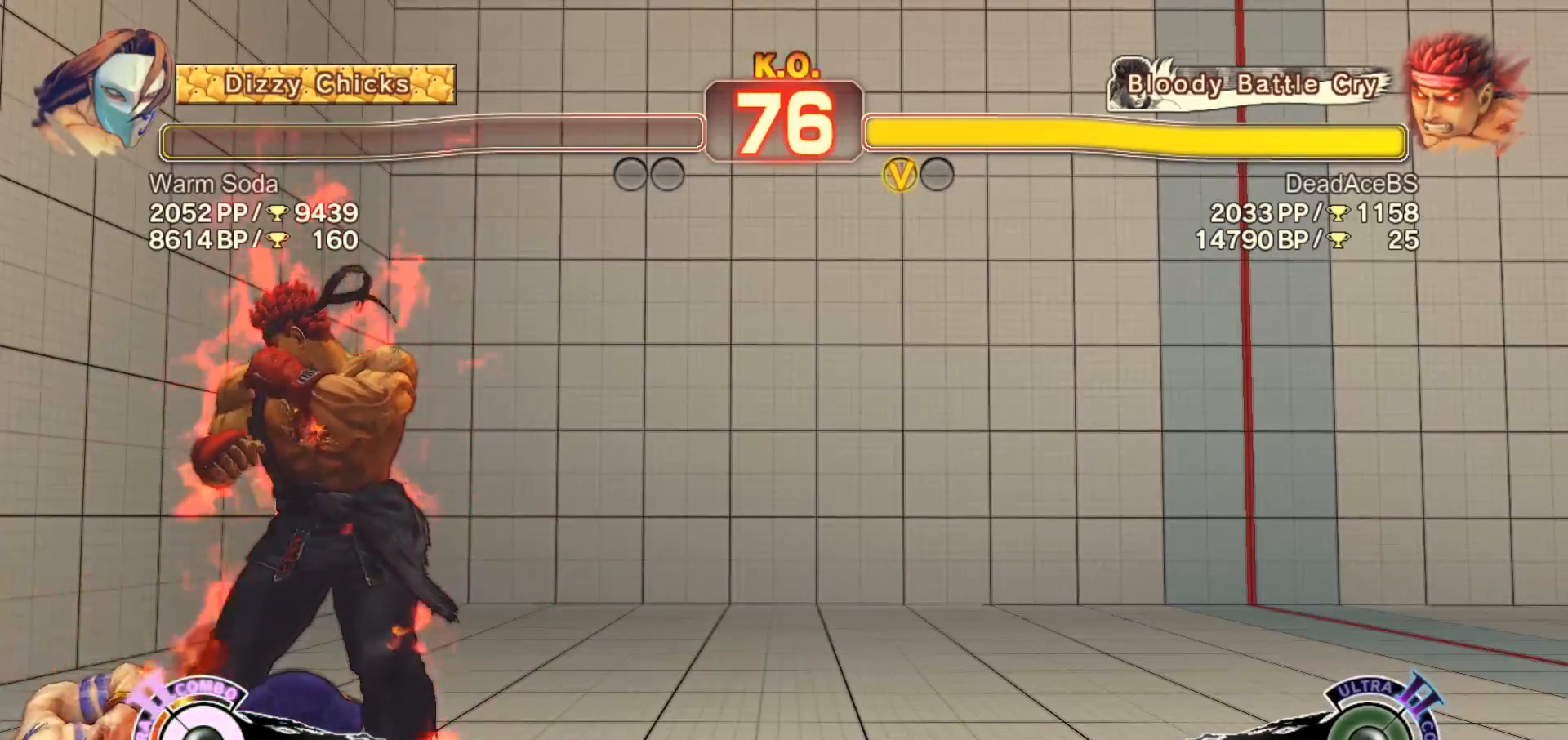
{"buttons": [], "left_stick": "center", "events": [[333, "left_stick", "down-right"], [350, "R1", "down"], [417, "R1", "up"], [417, "left_stick", "center"]]}
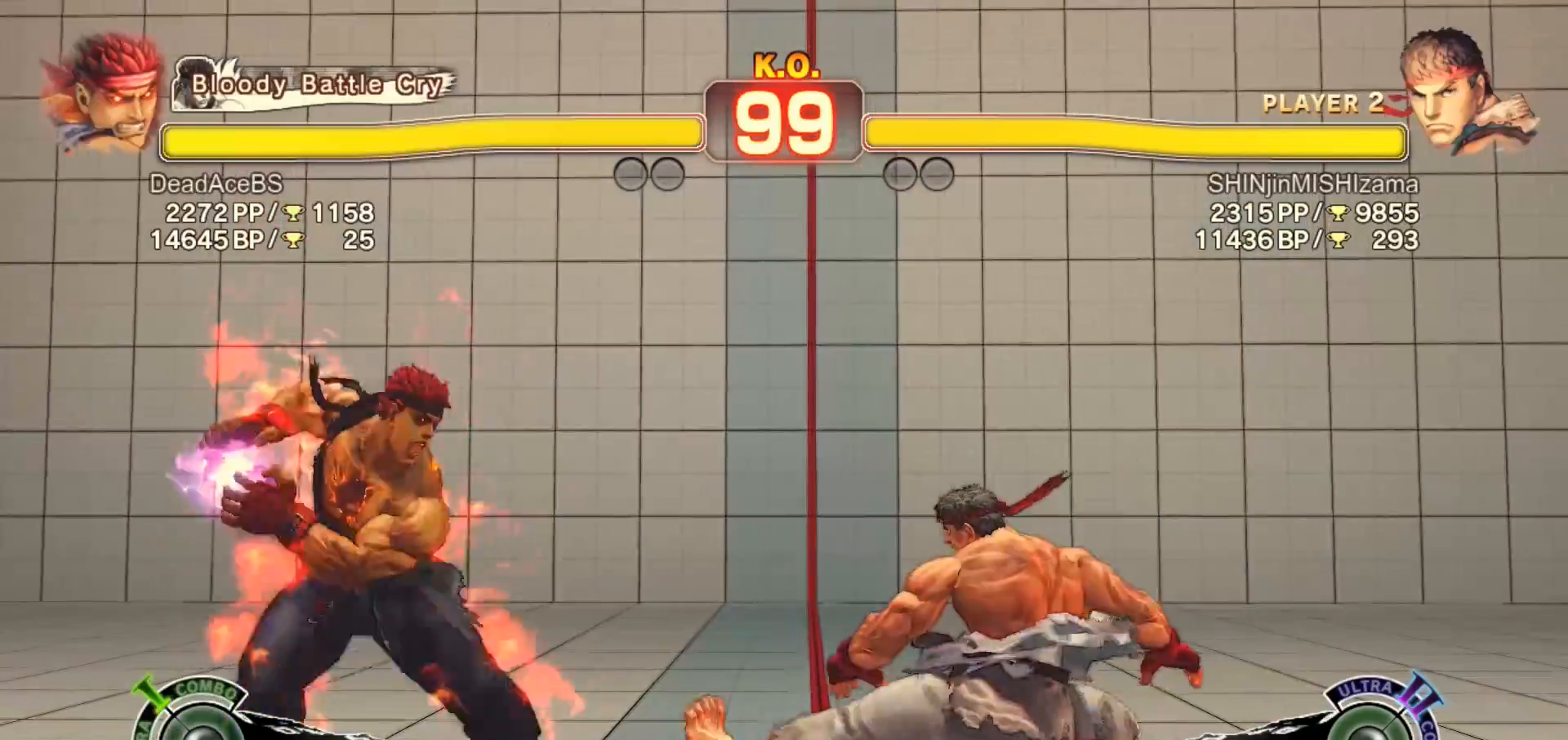
{"buttons": [], "left_stick": "left", "events": [[500, "left_stick", "left"]]}
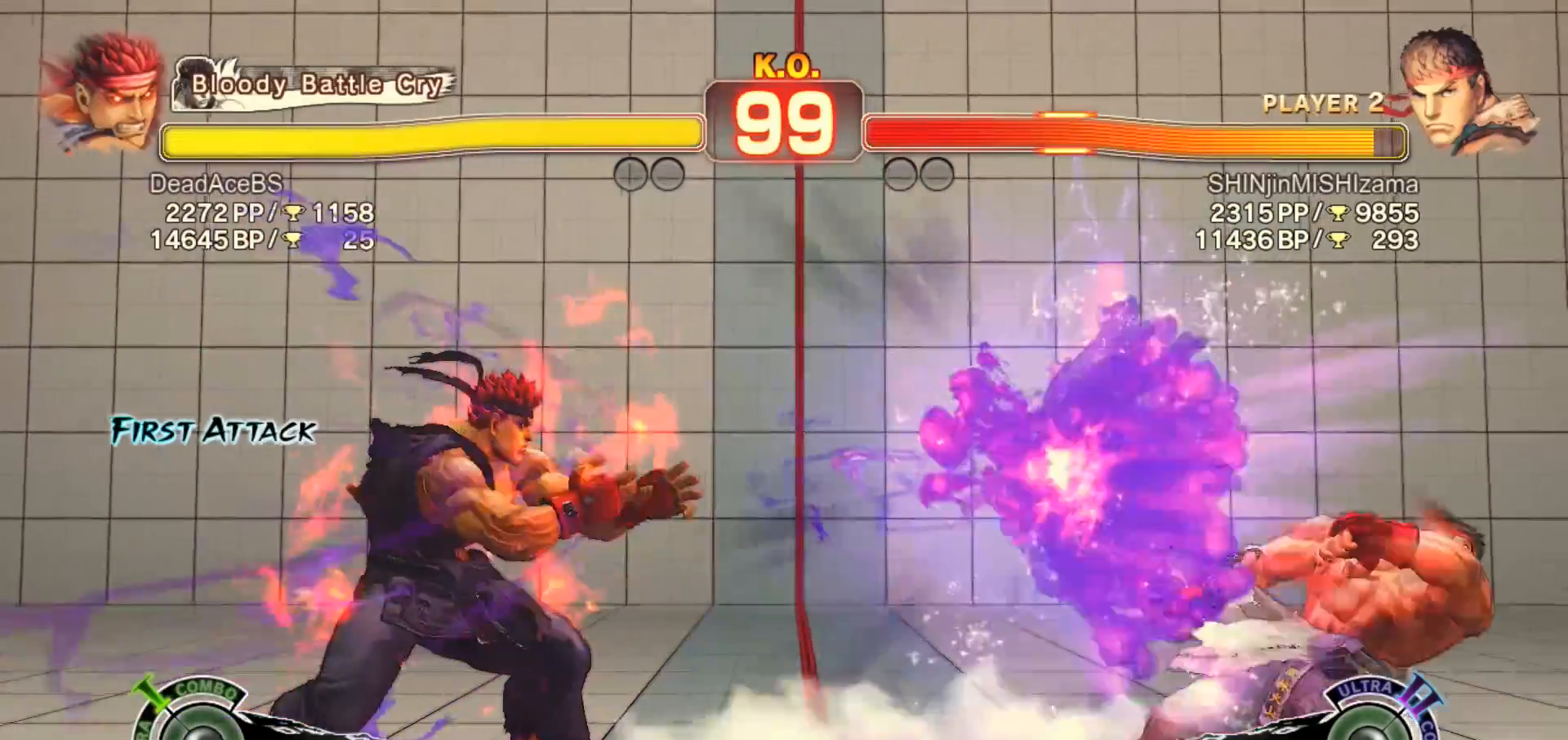
{"buttons": [], "left_stick": "center", "events": [[67, "left_stick", "down"], [133, "left_stick", "right"], [200, "SQUARE", "down"], [200, "left_stick", "center"], [267, "SQUARE", "up"]]}
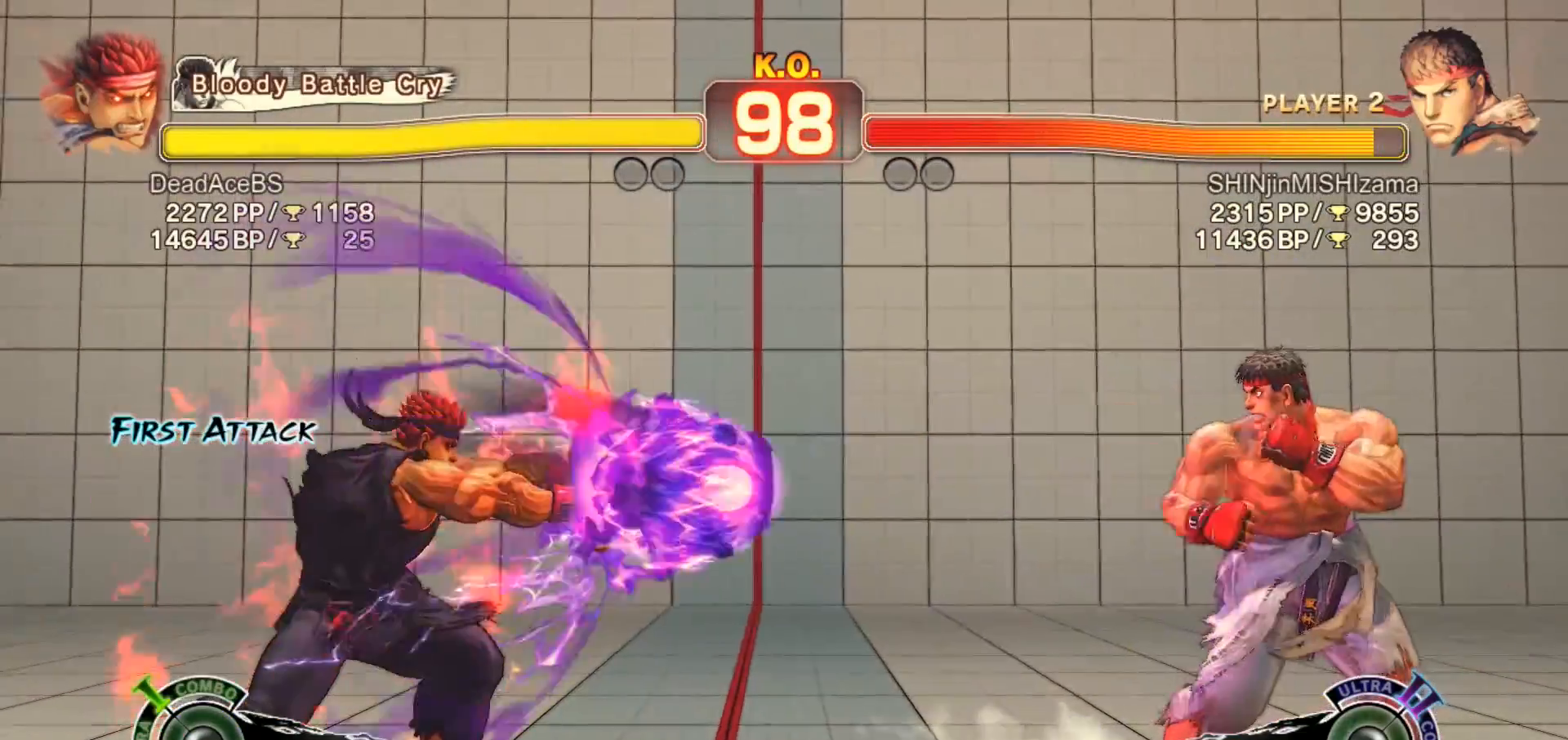
{"buttons": [], "left_stick": "right", "events": [[300, "left_stick", "left"], [450, "left_stick", "right"]]}
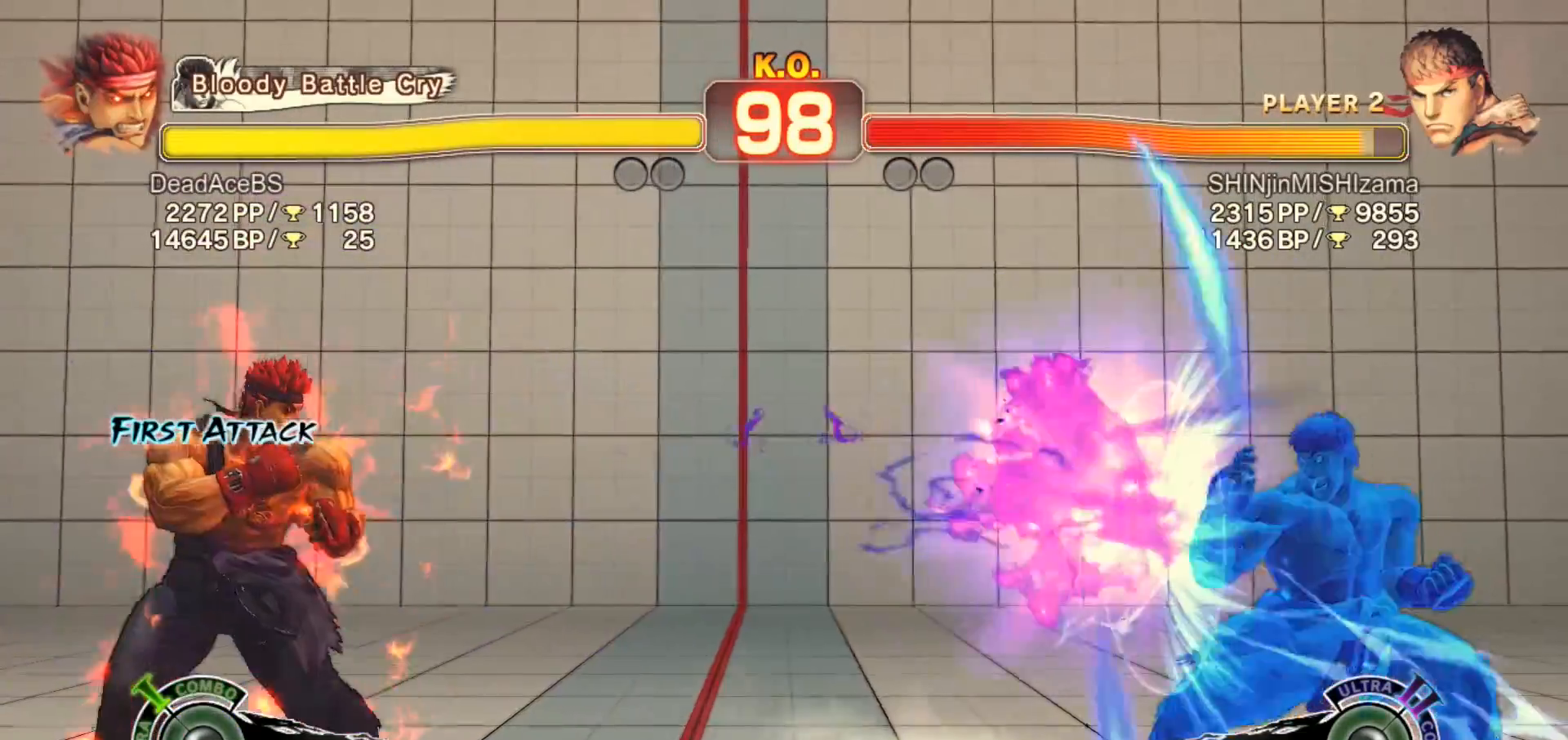
{"buttons": [], "left_stick": "left", "events": [[483, "left_stick", "left"]]}
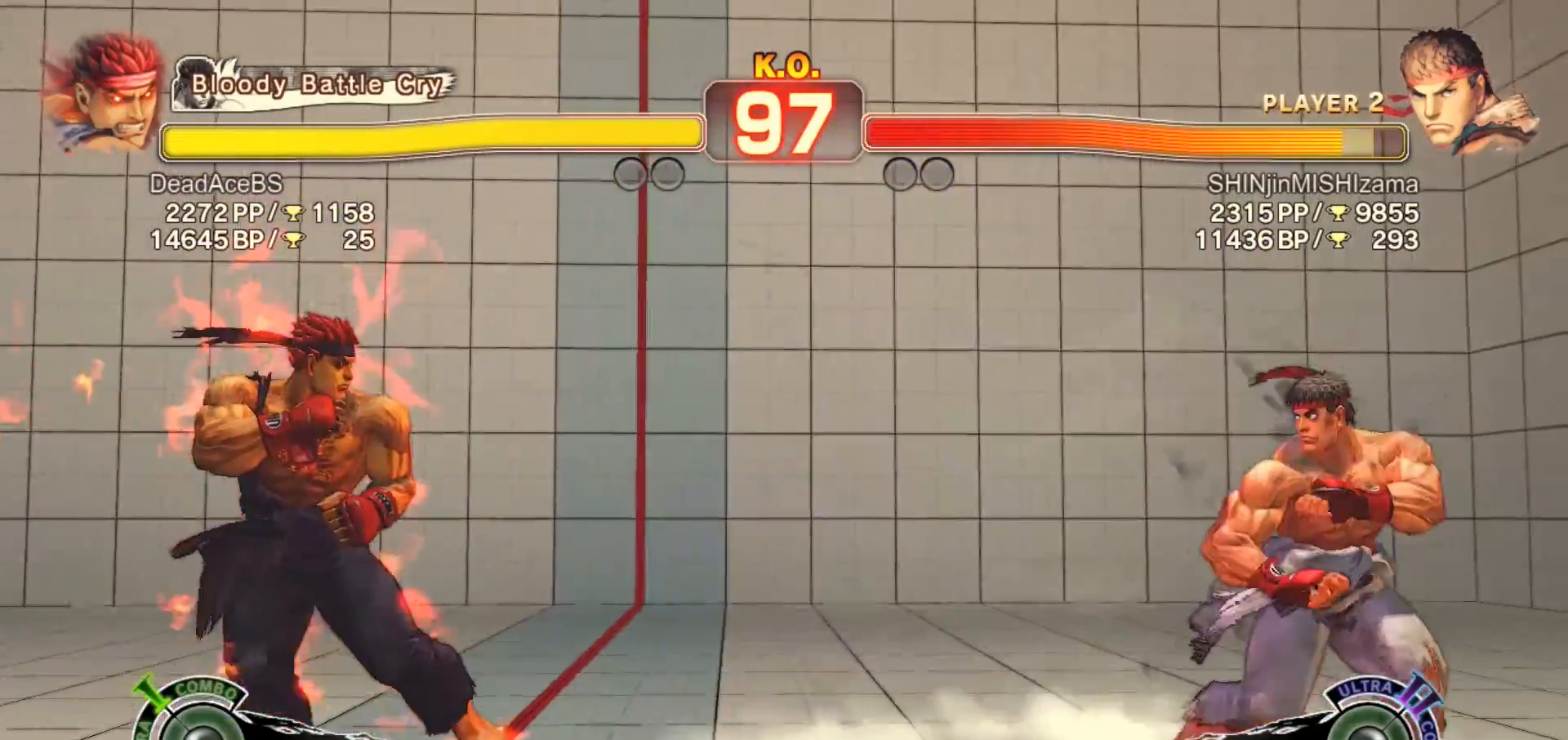
{"buttons": [], "left_stick": "right", "events": [[17, "left_stick", "right"], [283, "left_stick", "left"], [417, "left_stick", "right"]]}
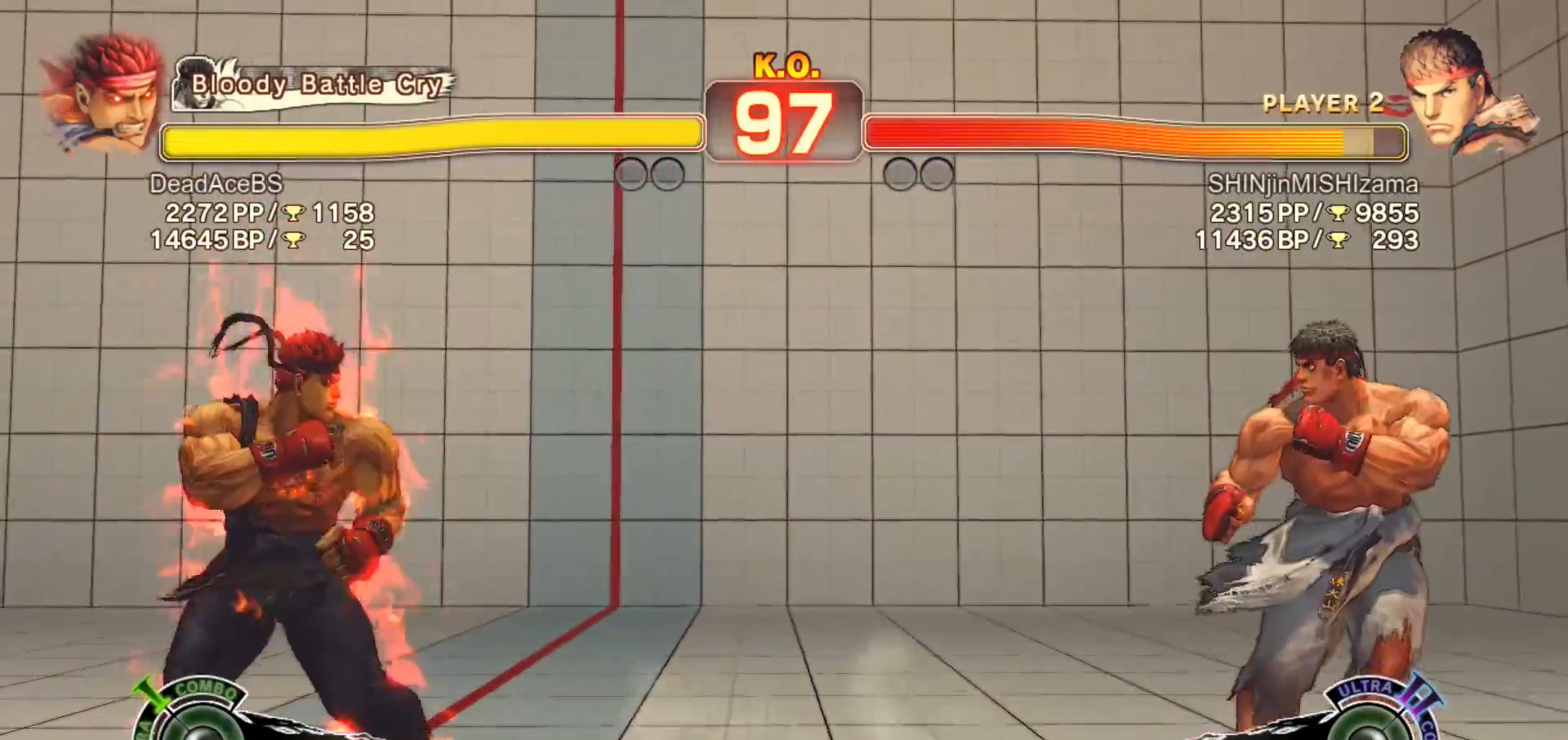
{"buttons": [], "left_stick": "left", "events": [[350, "left_stick", "left"]]}
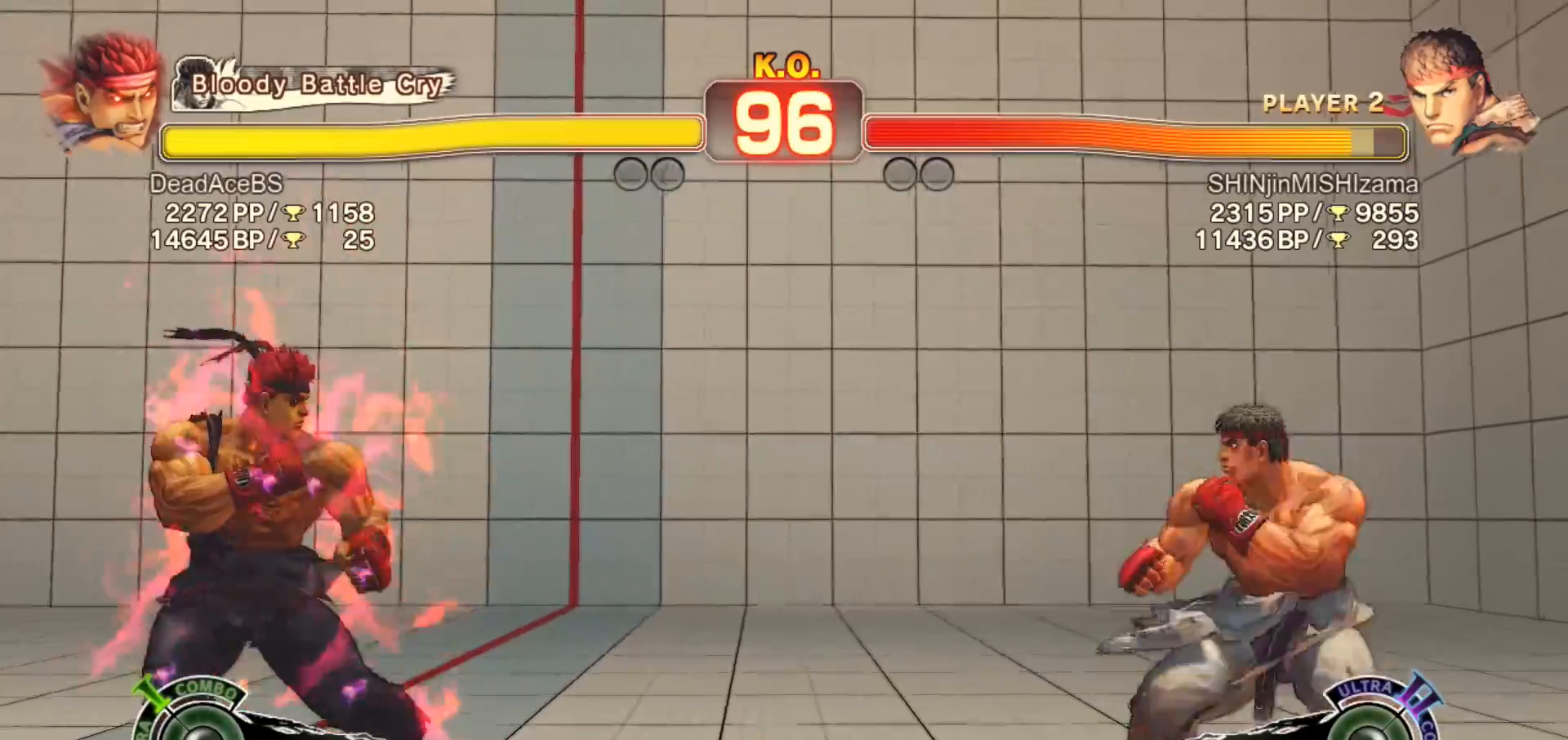
{"buttons": [], "left_stick": "center", "events": [[83, "left_stick", "down"], [150, "left_stick", "right"], [183, "SQUARE", "down"], [233, "left_stick", "center"], [267, "SQUARE", "up"]]}
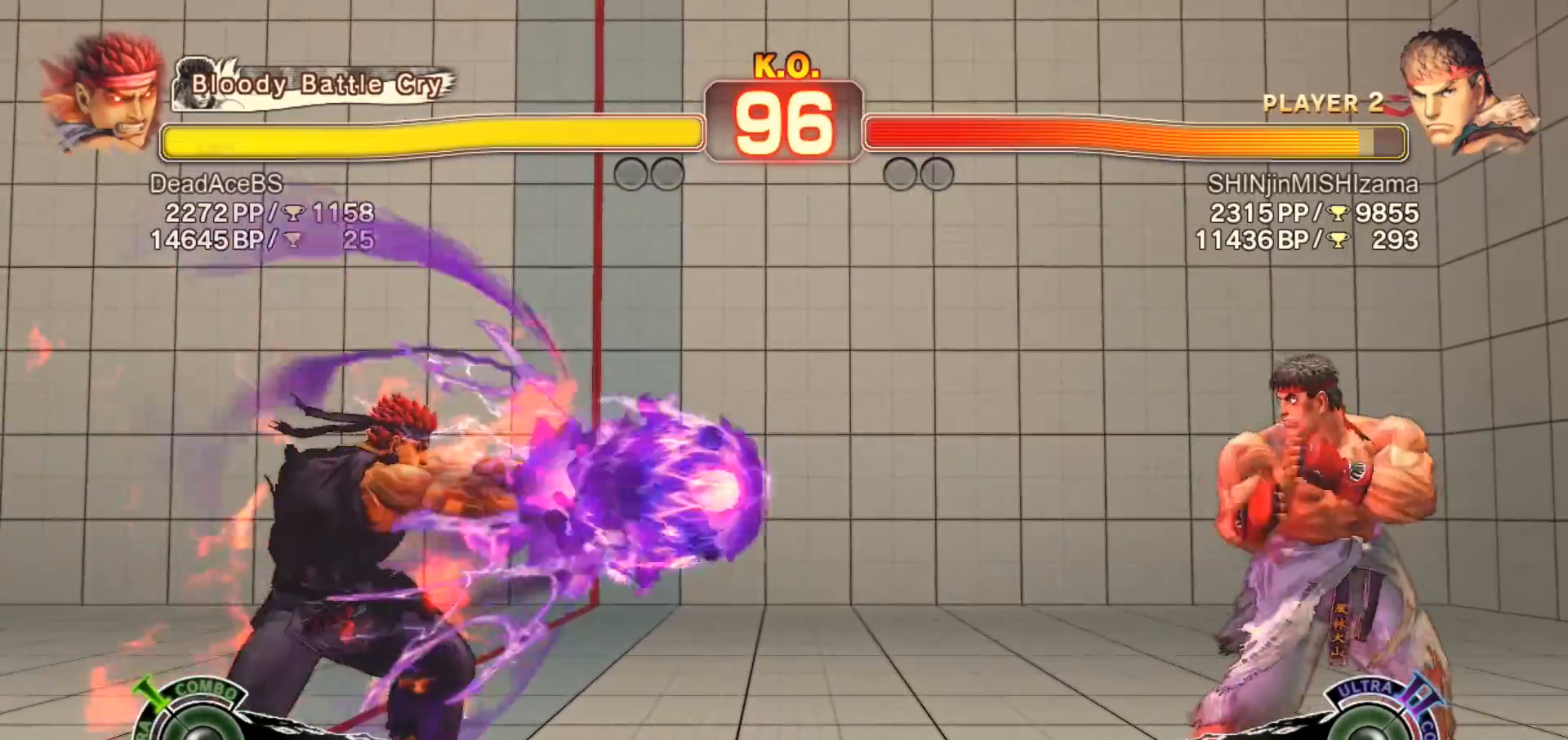
{"buttons": [], "left_stick": "left", "events": [[367, "left_stick", "right"], [500, "left_stick", "left"]]}
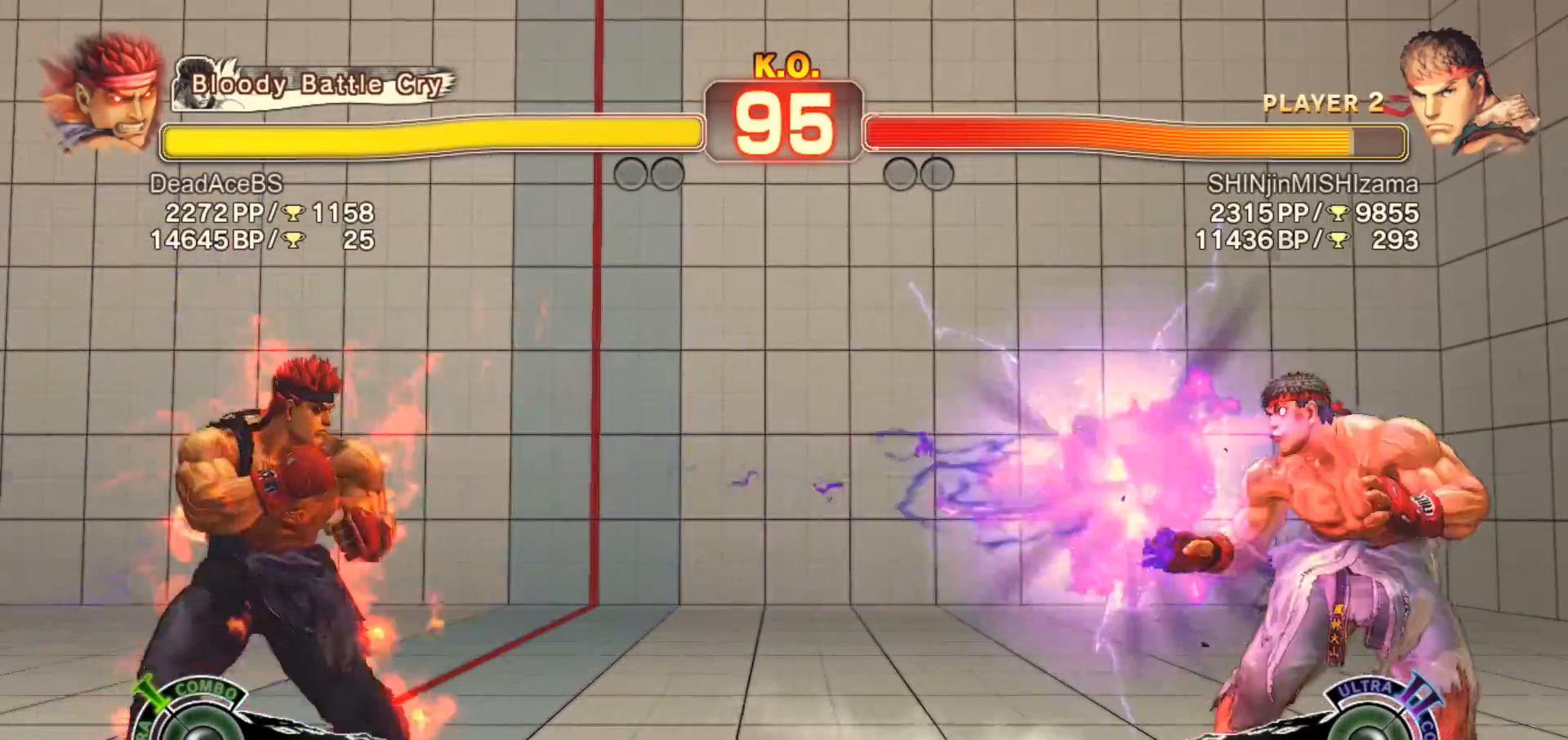
{"buttons": [], "left_stick": "center", "events": [[100, "left_stick", "down"], [200, "R1", "down"], [200, "left_stick", "right"], [267, "left_stick", "center"], [300, "R1", "up"]]}
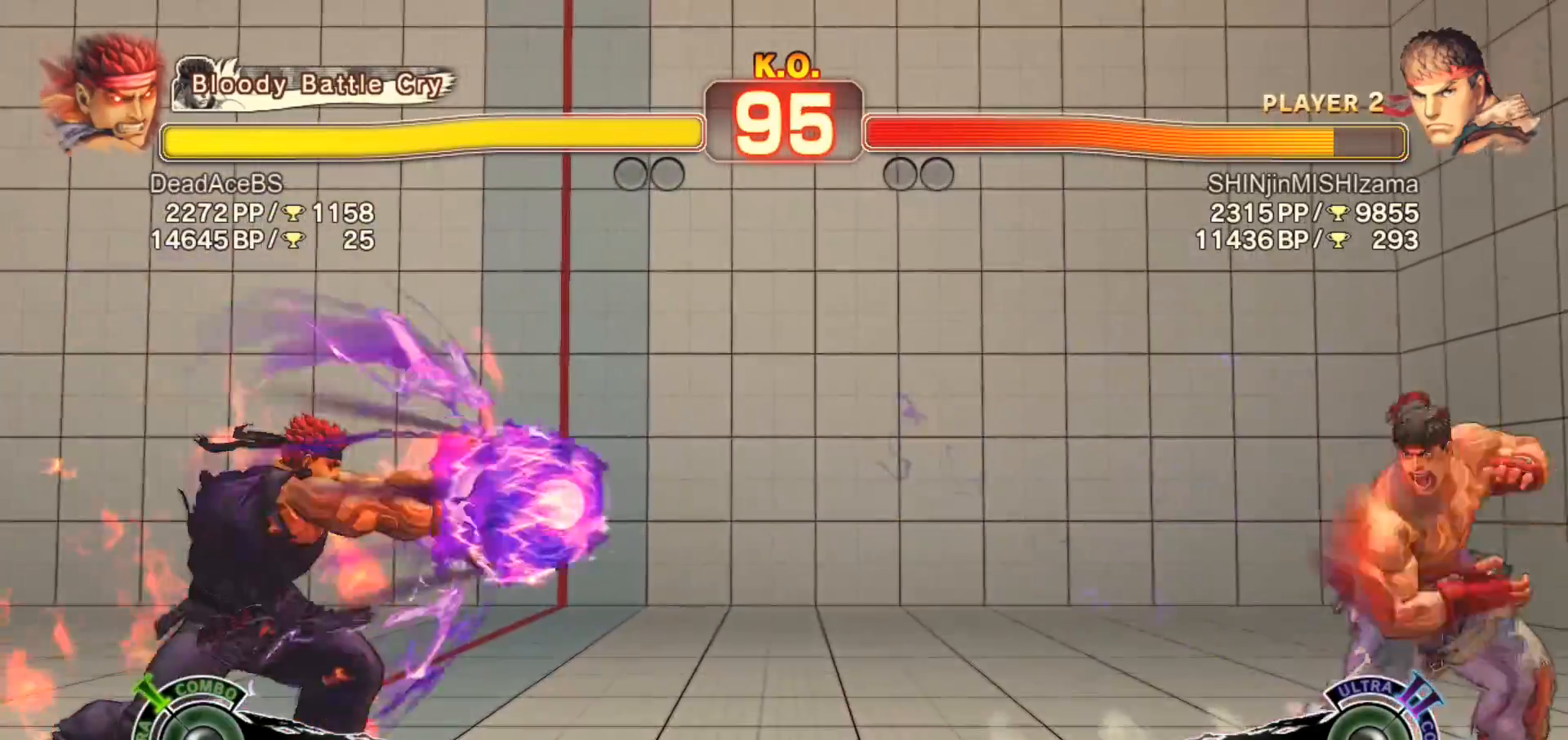
{"buttons": [], "left_stick": "down-left", "events": [[383, "left_stick", "right"], [450, "left_stick", "down-left"]]}
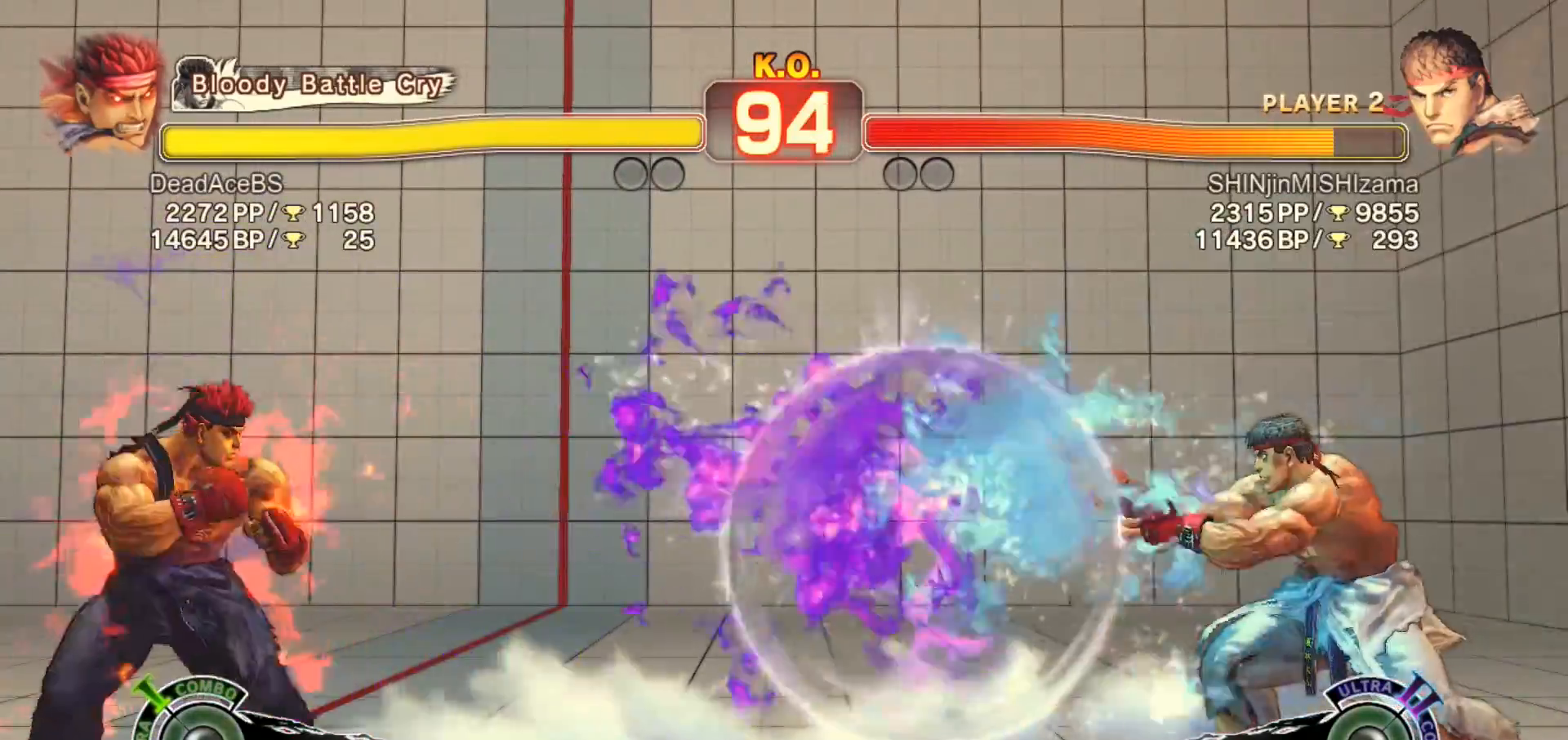
{"buttons": [], "left_stick": "center", "events": [[17, "CROSS", "down"], [17, "left_stick", "center"], [117, "CROSS", "up"]]}
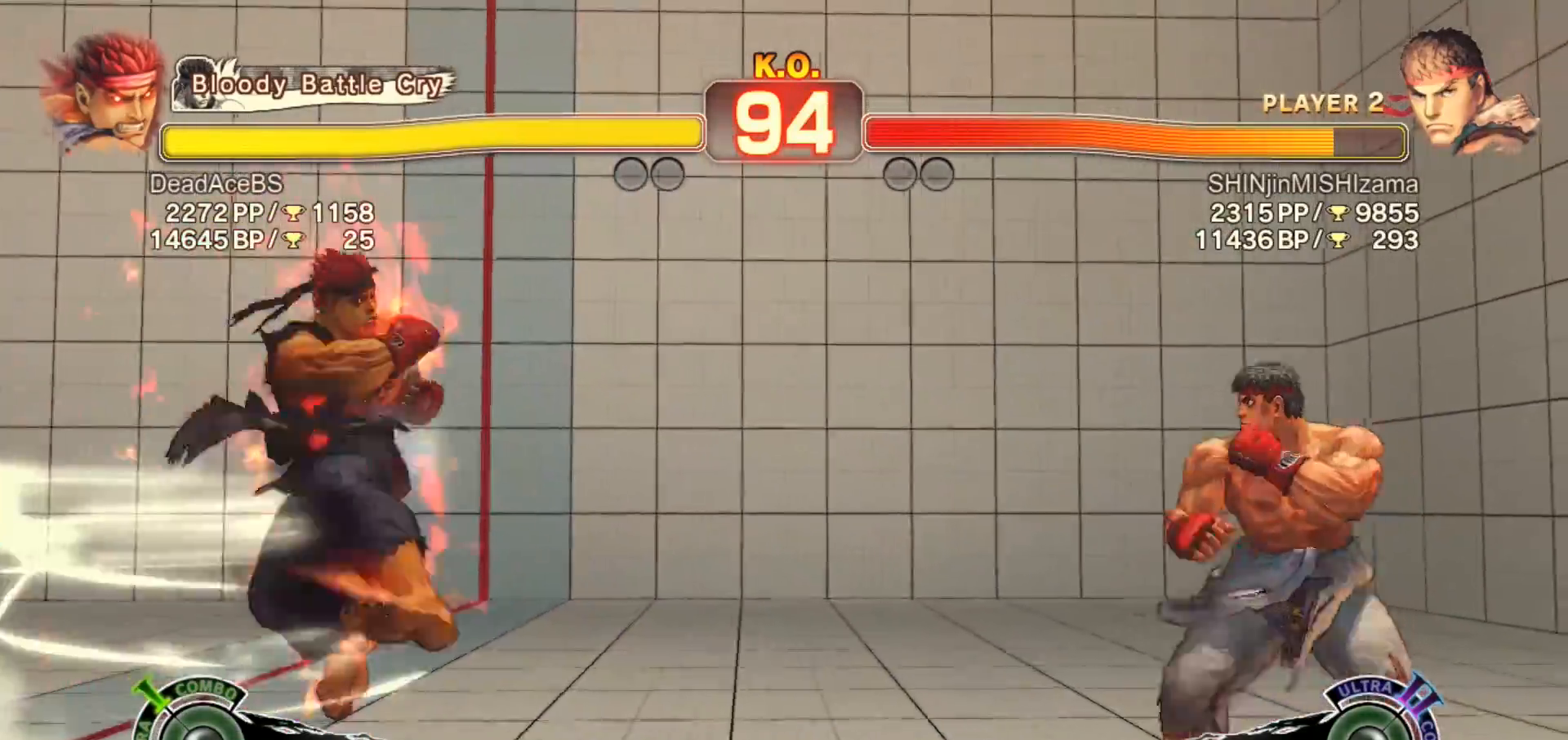
{"buttons": [], "left_stick": "left", "events": [[83, "left_stick", "left"], [383, "left_stick", "right"], [483, "left_stick", "left"]]}
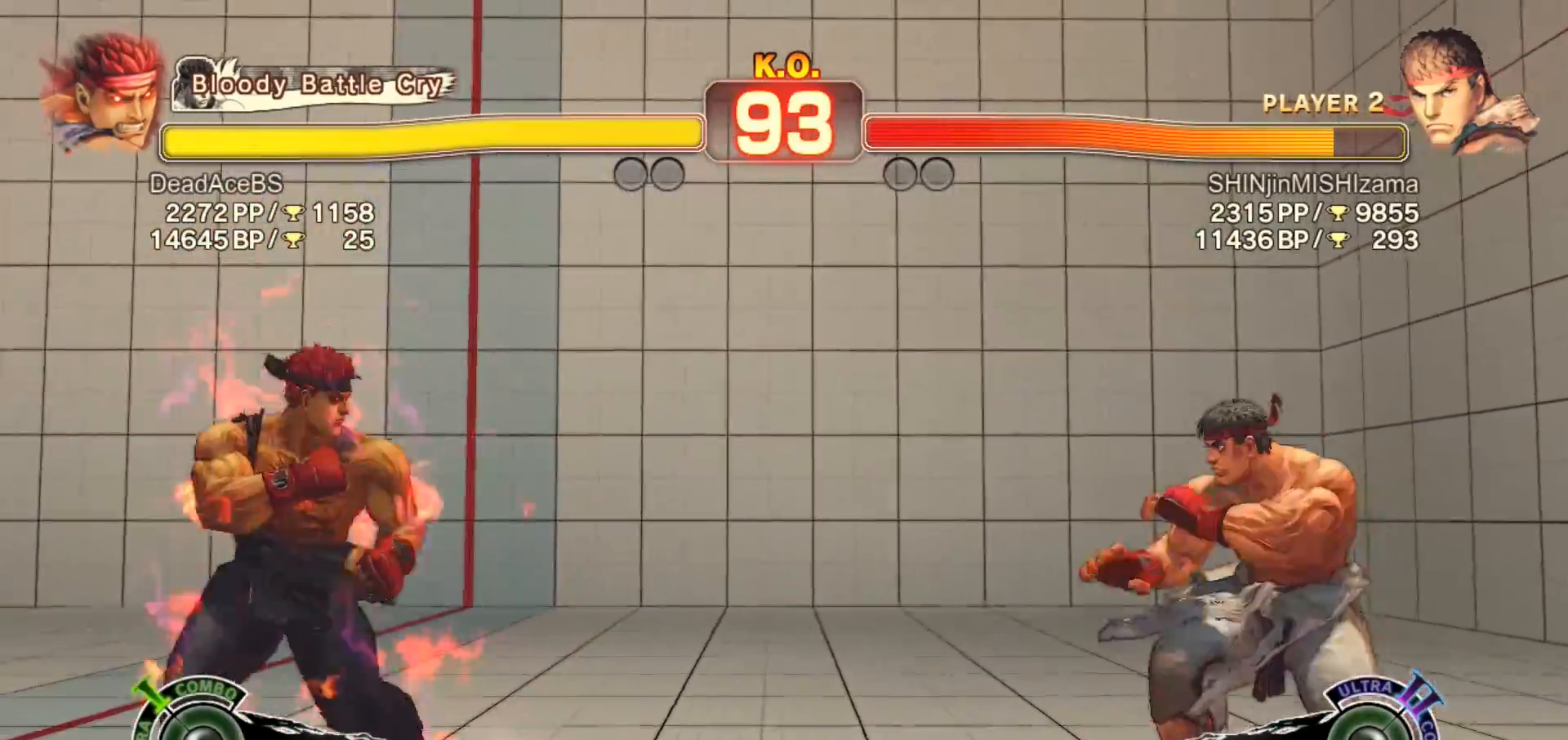
{"buttons": [], "left_stick": "center", "events": [[250, "left_stick", "down"], [317, "left_stick", "right"], [350, "R1", "down"], [417, "R1", "up"], [417, "left_stick", "center"]]}
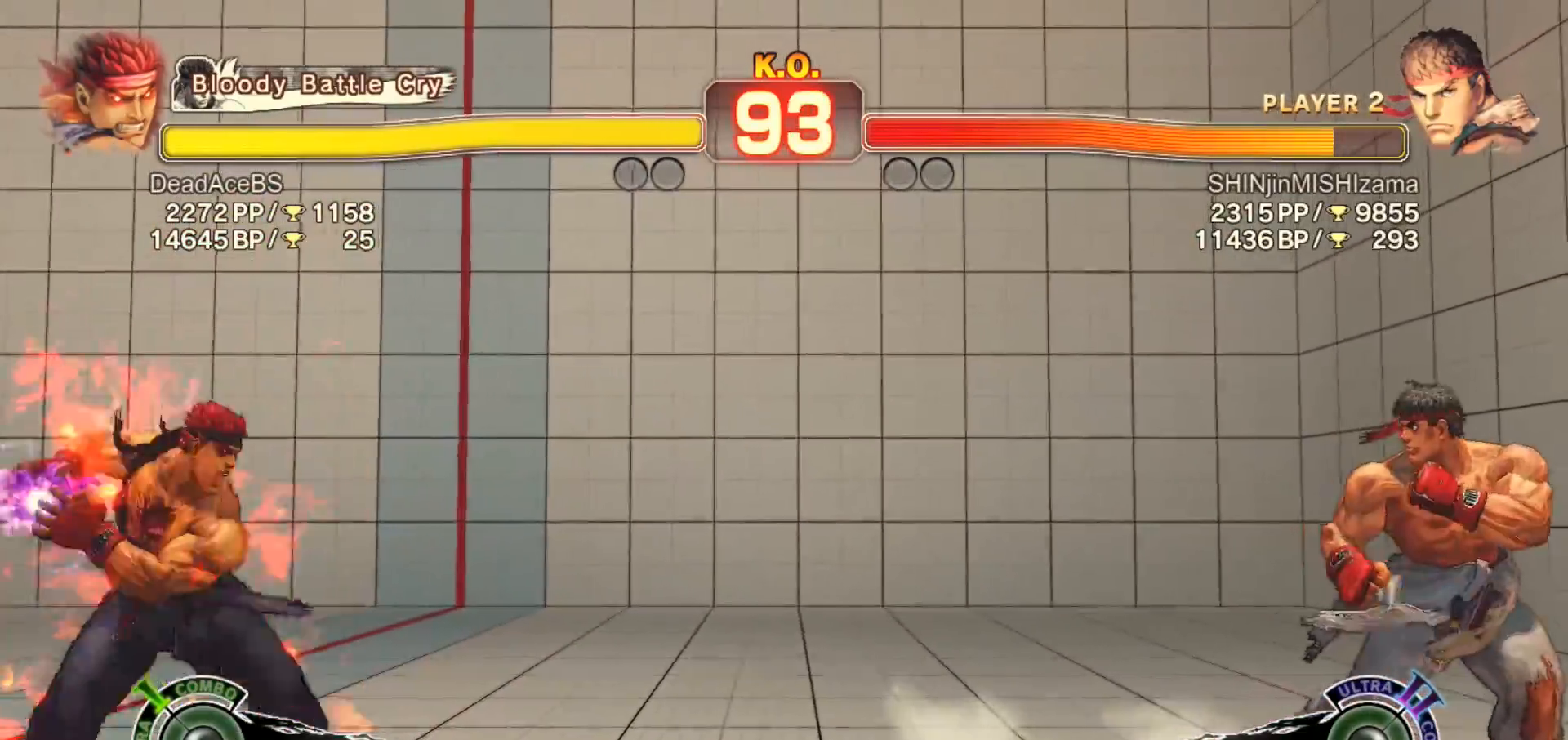
{"buttons": [], "left_stick": "left", "events": [[500, "left_stick", "left"]]}
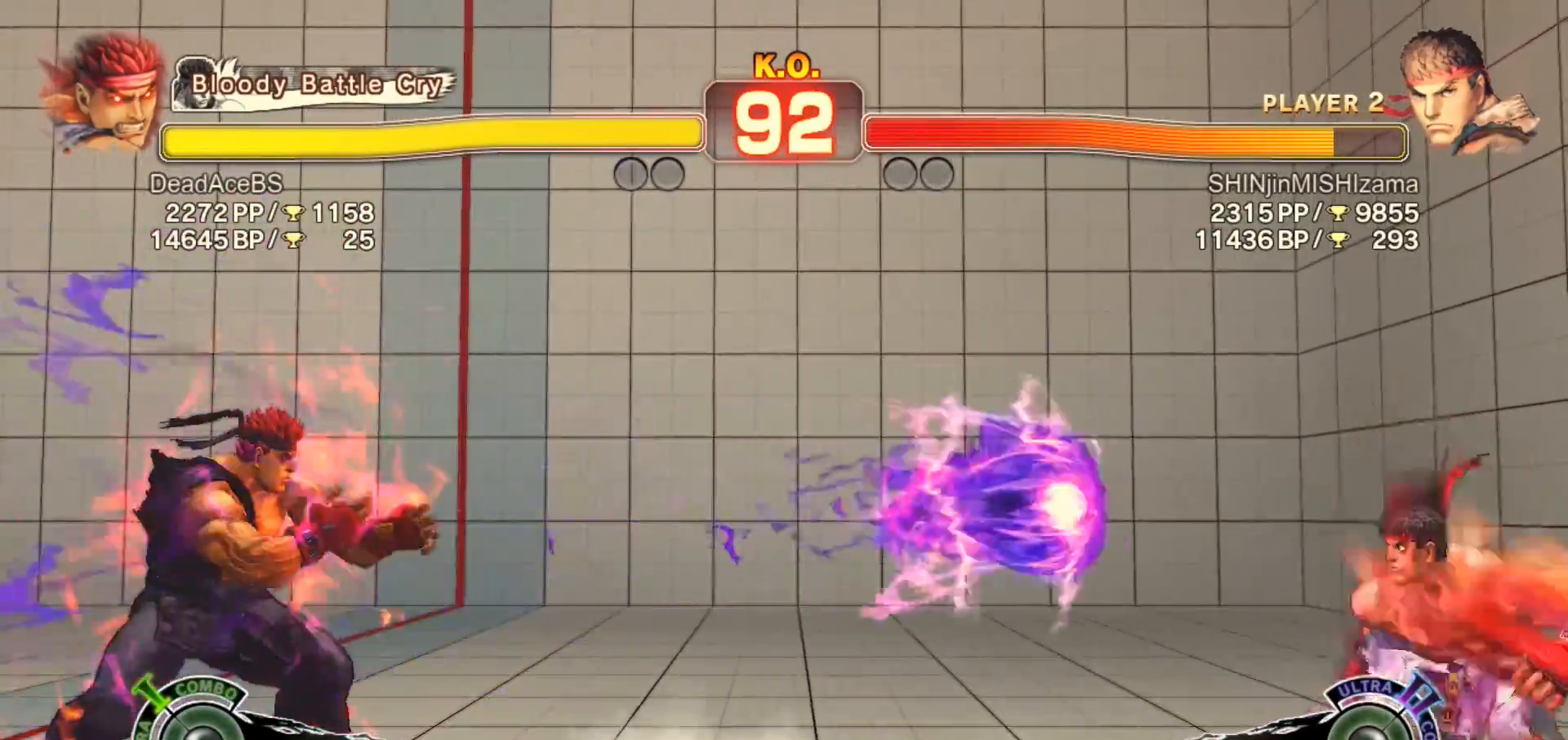
{"buttons": [], "left_stick": "right", "events": [[100, "left_stick", "right"], [367, "left_stick", "left"], [467, "left_stick", "right"]]}
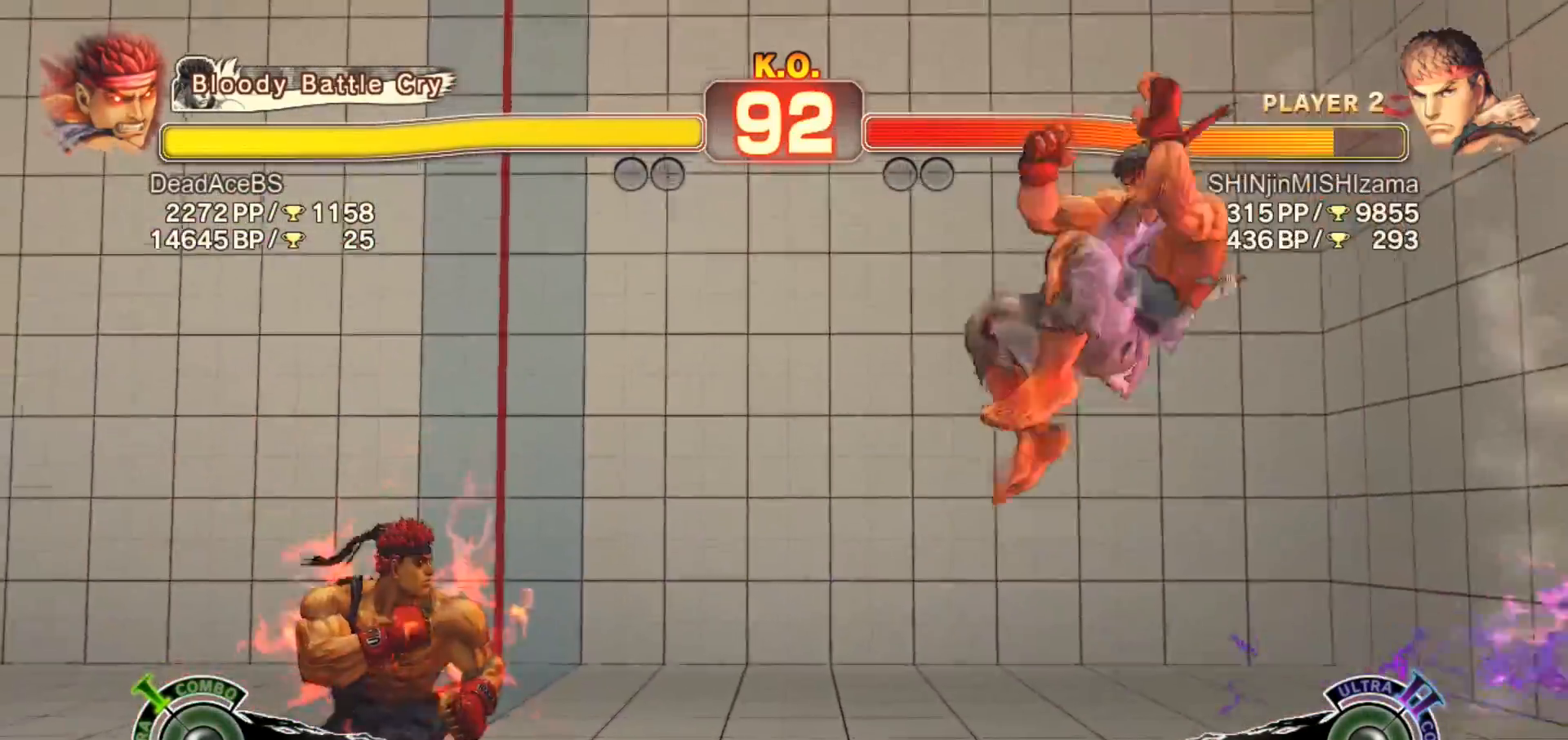
{"buttons": ["R1"], "left_stick": "center", "events": [[200, "left_stick", "left"], [267, "CIRCLE", "down"], [300, "left_stick", "down-right"], [367, "R1", "down"], [433, "CIRCLE", "up"], [433, "left_stick", "center"]]}
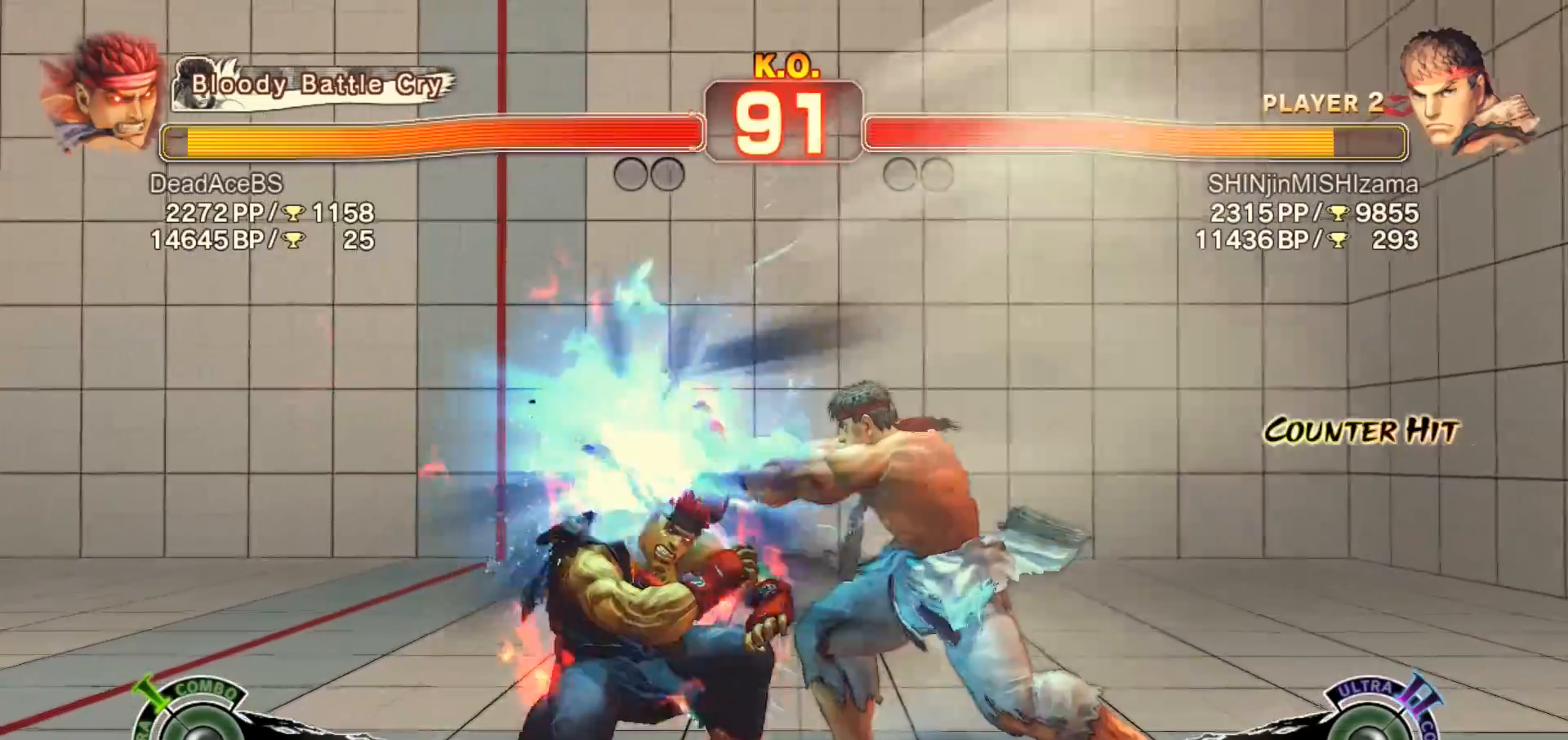
{"buttons": ["CIRCLE", "TRIANGLE"], "left_stick": "center", "events": [[67, "R1", "up"], [250, "left_stick", "left"], [483, "CIRCLE", "down"], [483, "TRIANGLE", "down"], [483, "left_stick", "center"]]}
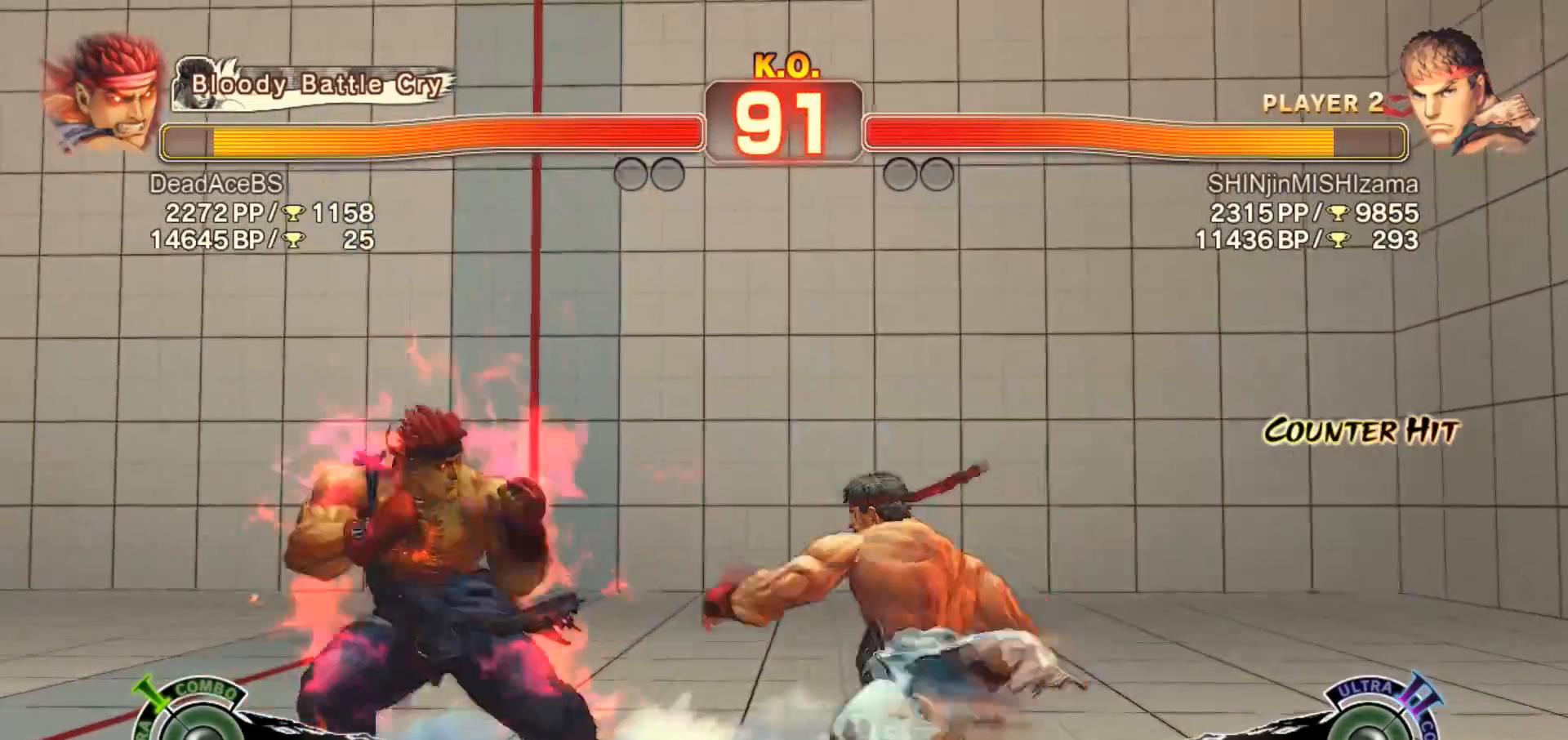
{"buttons": [], "left_stick": "right", "events": [[217, "left_stick", "right"], [417, "CIRCLE", "up"], [450, "TRIANGLE", "up"]]}
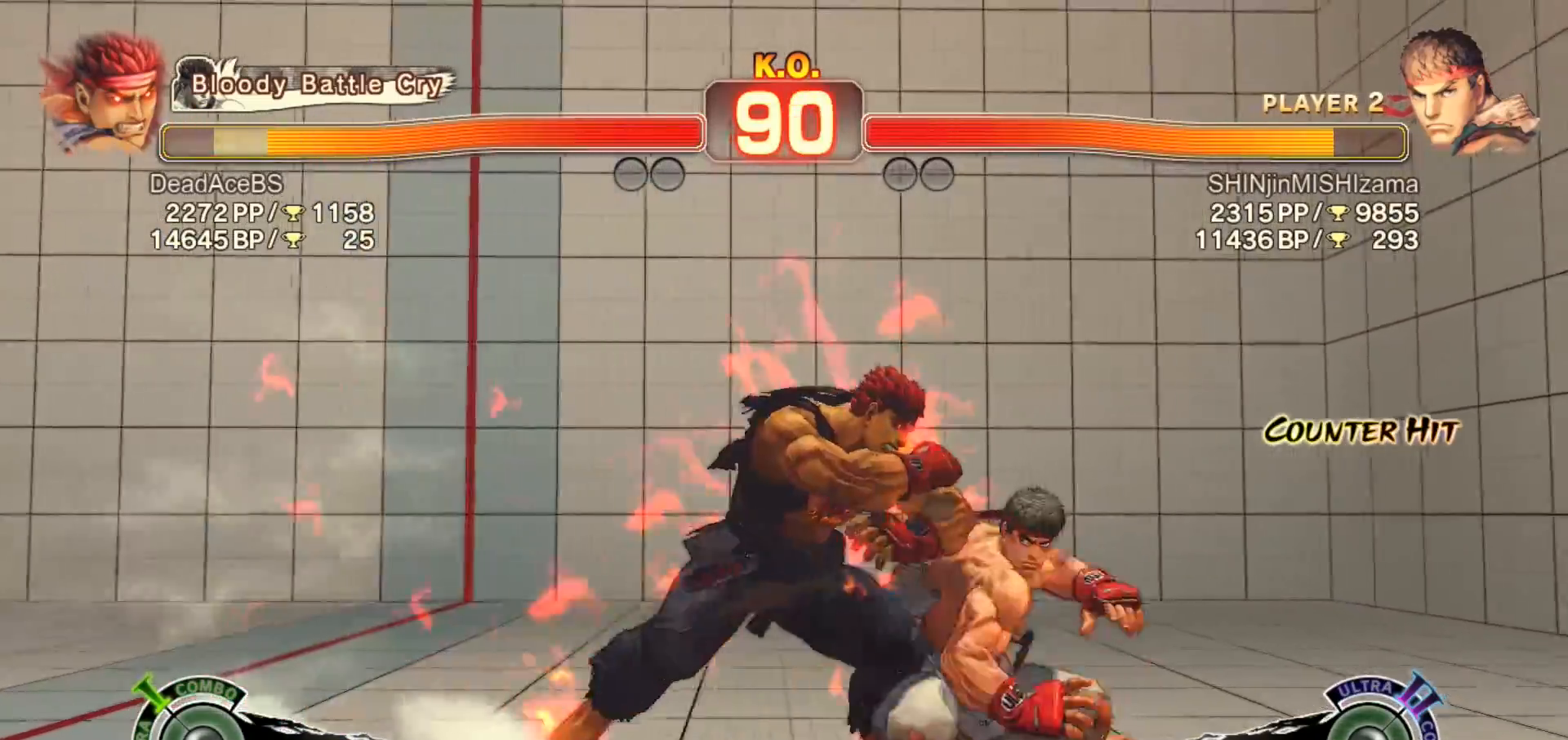
{"buttons": [], "left_stick": "center", "events": [[83, "CIRCLE", "down"], [83, "CROSS", "down"], [83, "SQUARE", "down"], [350, "CROSS", "up"], [350, "left_stick", "center"], [383, "SQUARE", "up"], [417, "CIRCLE", "up"]]}
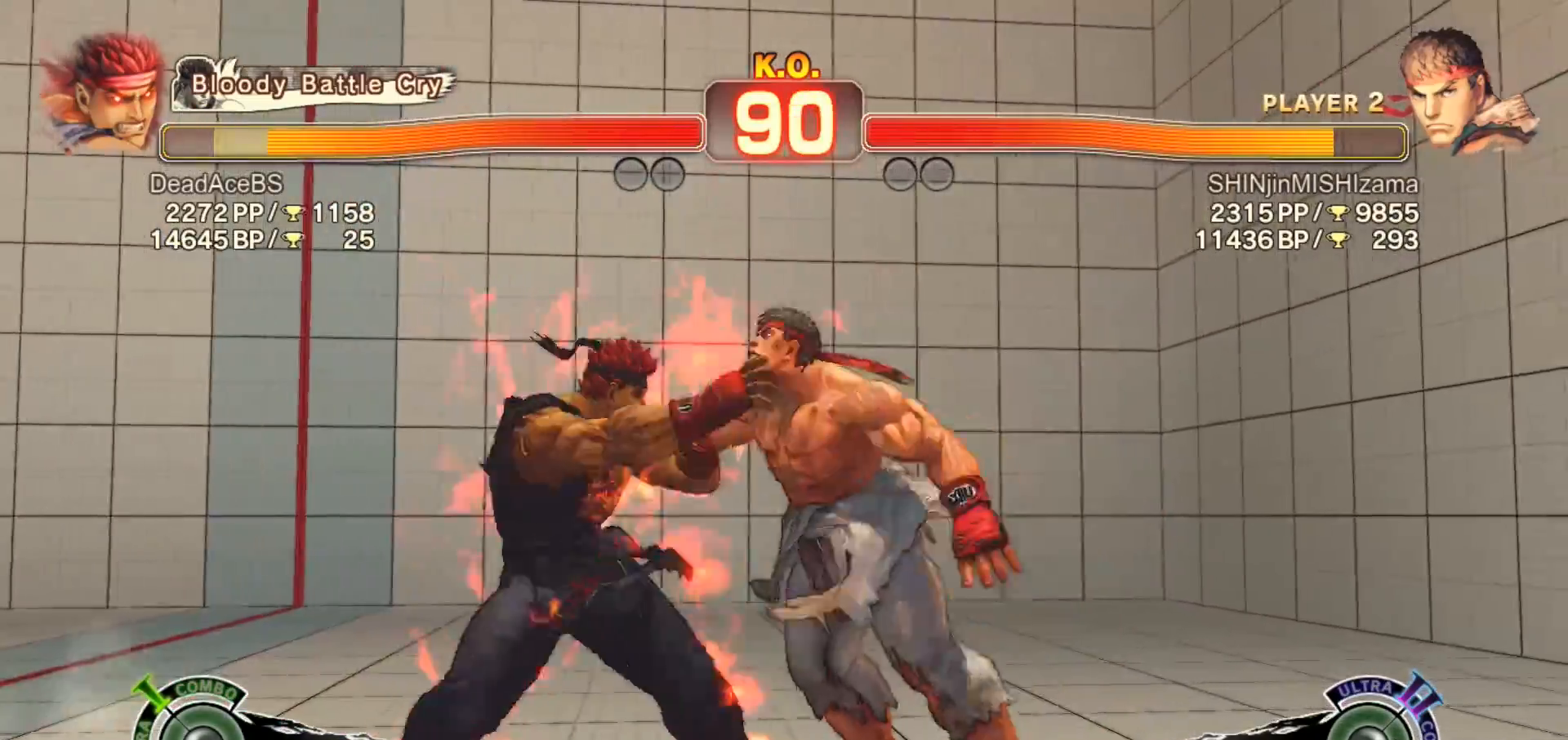
{"buttons": ["TRIANGLE", "R1"], "left_stick": "center", "events": [[300, "R1", "down"], [333, "TRIANGLE", "down"], [367, "SQUARE", "down"], [500, "SQUARE", "up"]]}